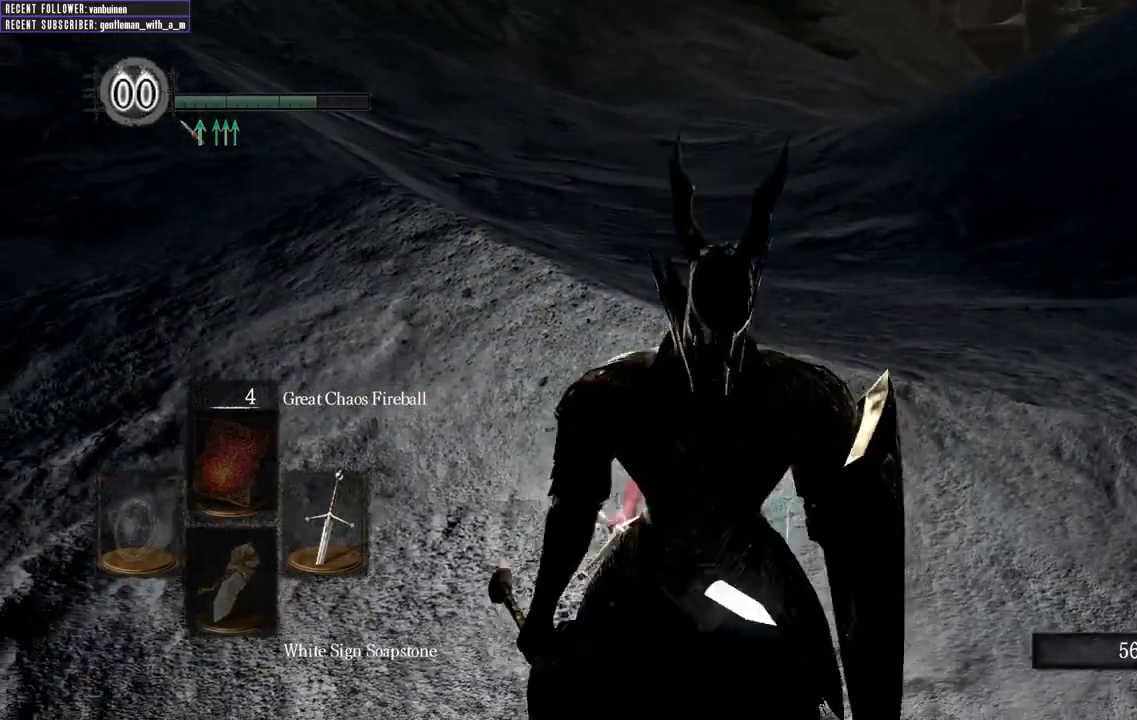
Gameplay with a controller (Xbox layout); each line is a JSON object with the inputs held at the frame after it. "events" lists button and stick changes between this image and that frame as [ms after this image, input, new state], when the widget could be followed in between.
{"buttons": [], "left_stick": "center", "right_stick": "center", "events": [[83, "right_stick", "right"], [367, "right_stick", "center"]]}
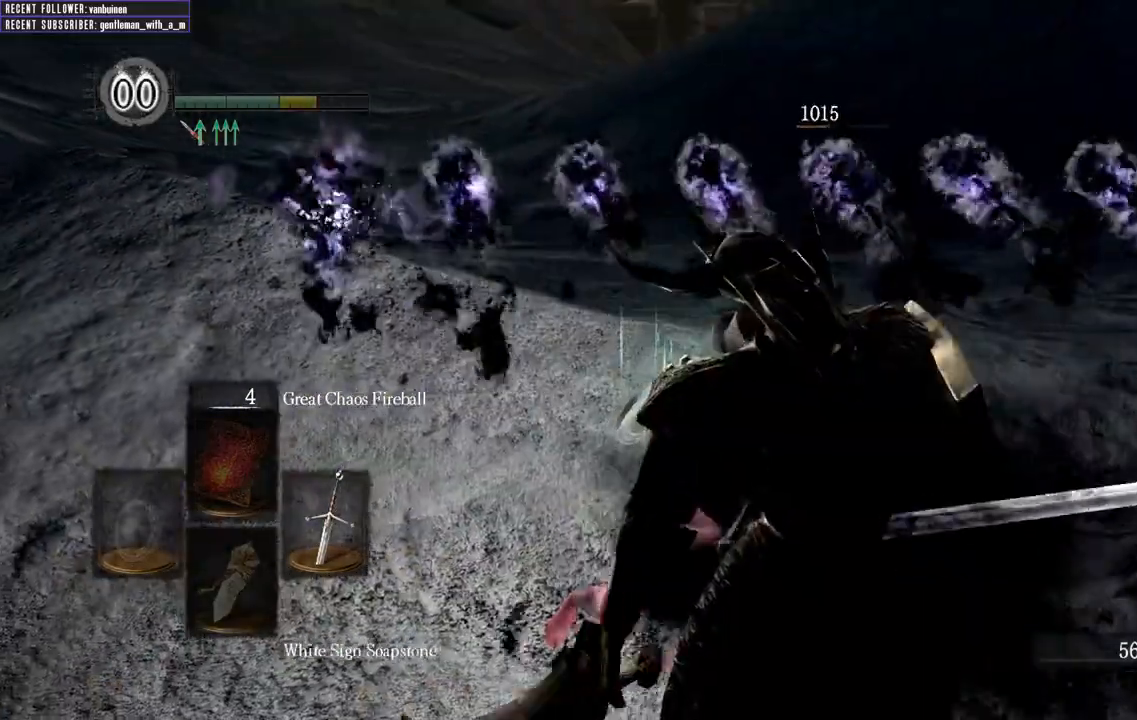
{"buttons": [], "left_stick": "center", "right_stick": "center", "events": []}
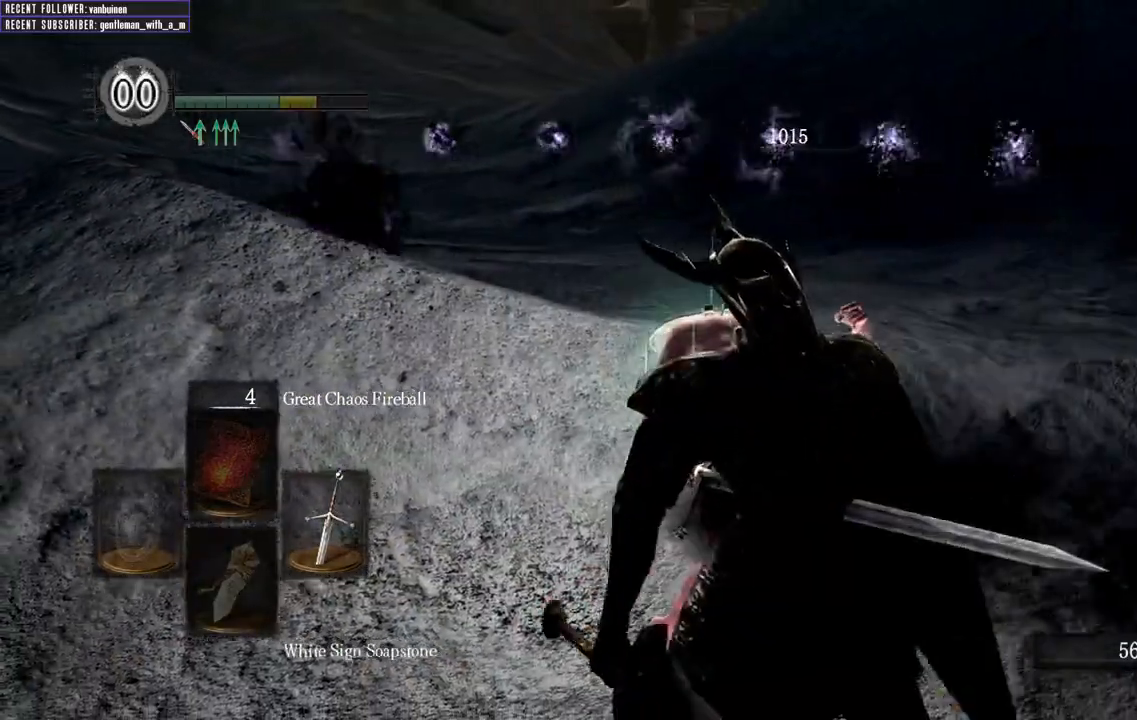
{"buttons": [], "left_stick": "center", "right_stick": "center", "events": []}
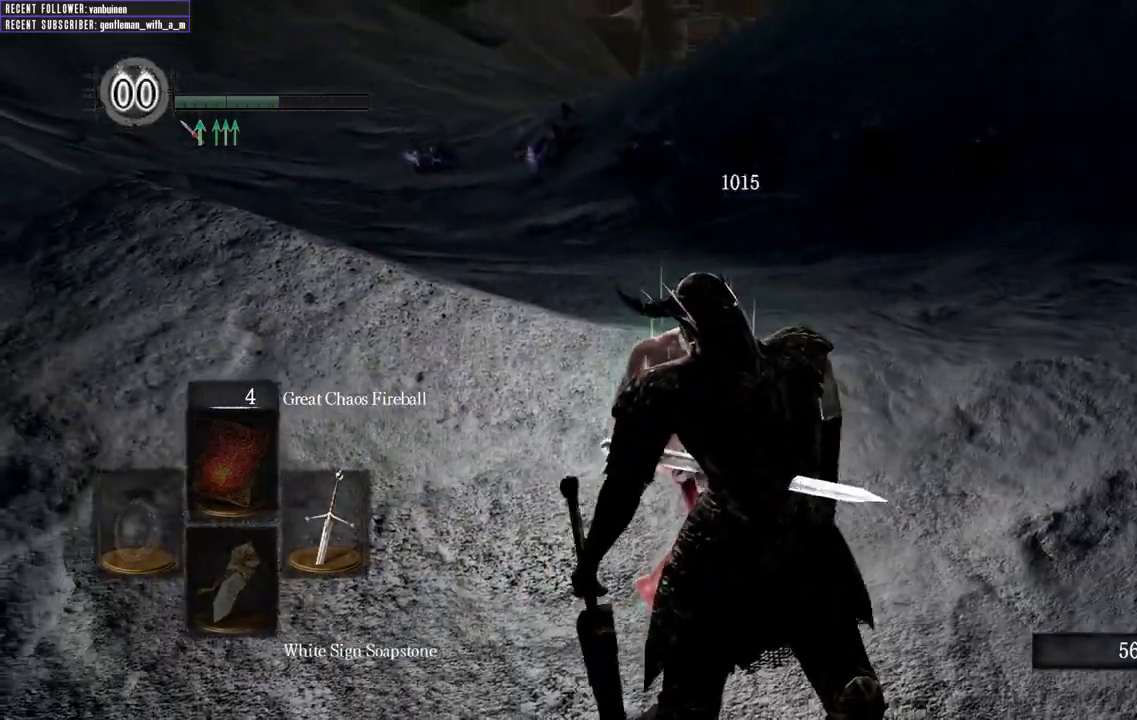
{"buttons": [], "left_stick": "center", "right_stick": "center", "events": []}
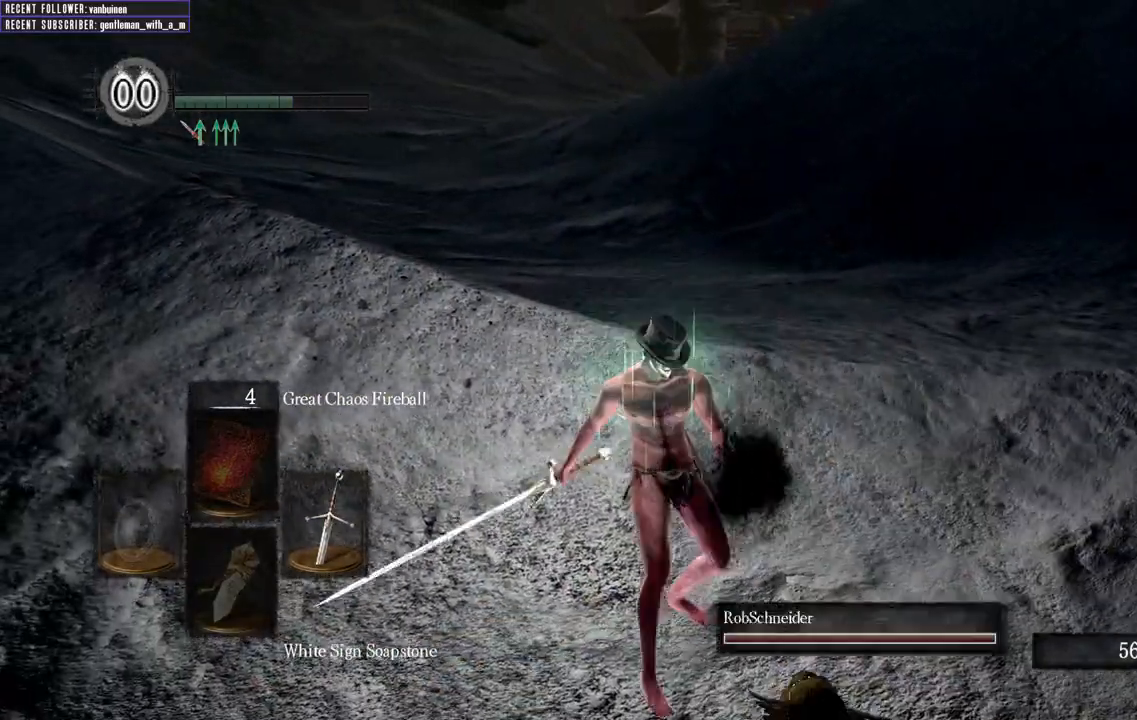
{"buttons": [], "left_stick": "up", "right_stick": "center", "events": [[67, "left_stick", "up"]]}
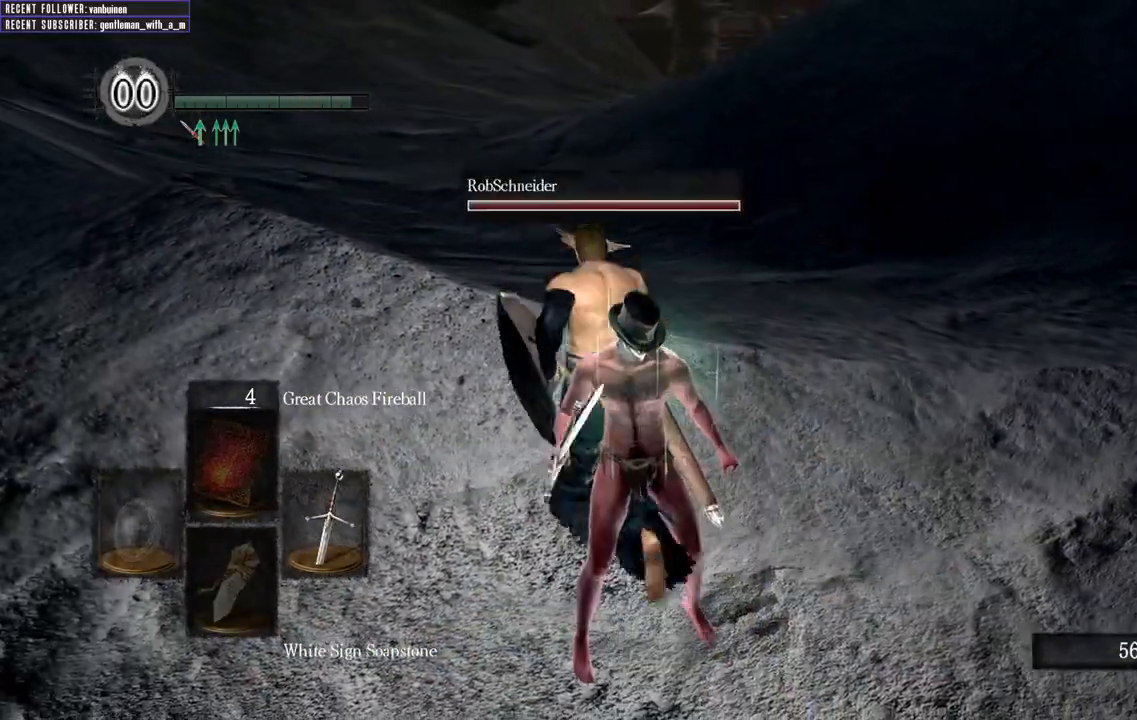
{"buttons": [], "left_stick": "up", "right_stick": "center", "events": []}
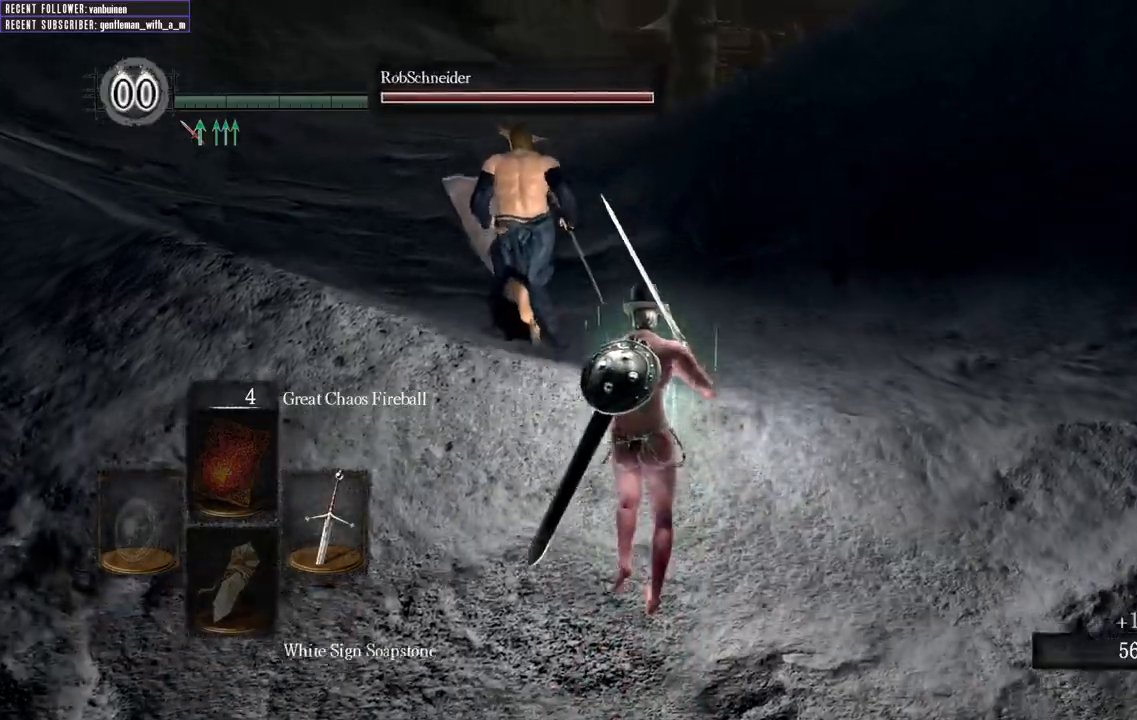
{"buttons": ["B"], "left_stick": "up", "right_stick": "center", "events": [[417, "B", "down"]]}
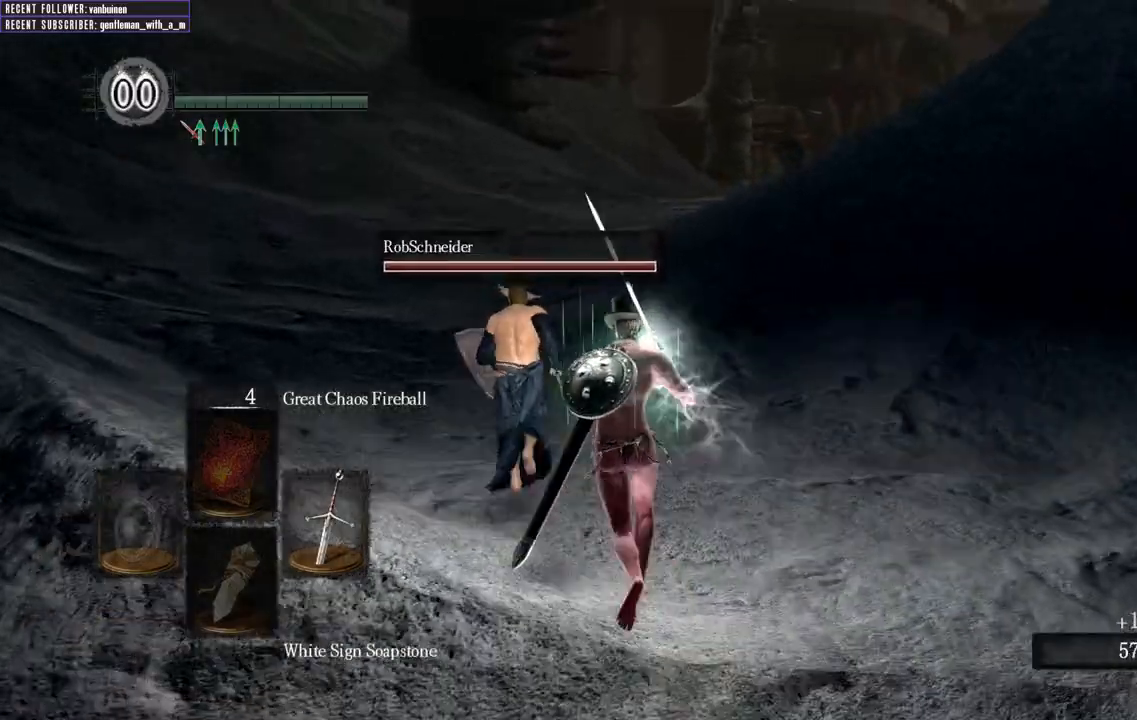
{"buttons": ["B"], "left_stick": "up", "right_stick": "center", "events": []}
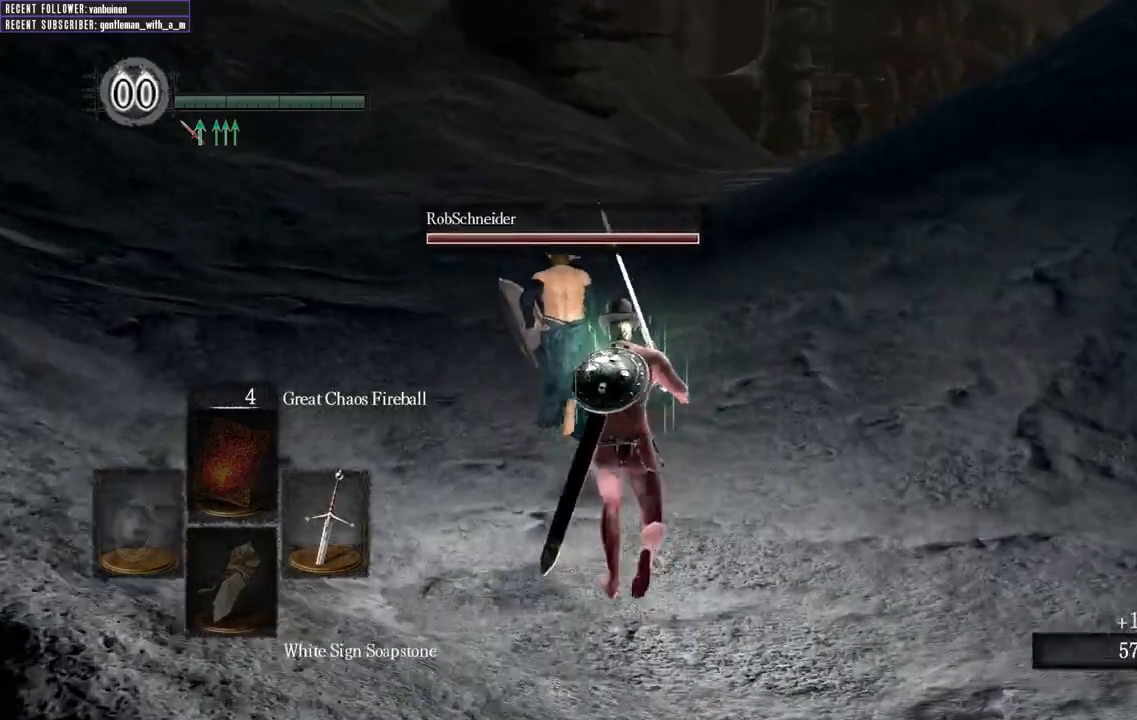
{"buttons": ["B"], "left_stick": "up", "right_stick": "center", "events": []}
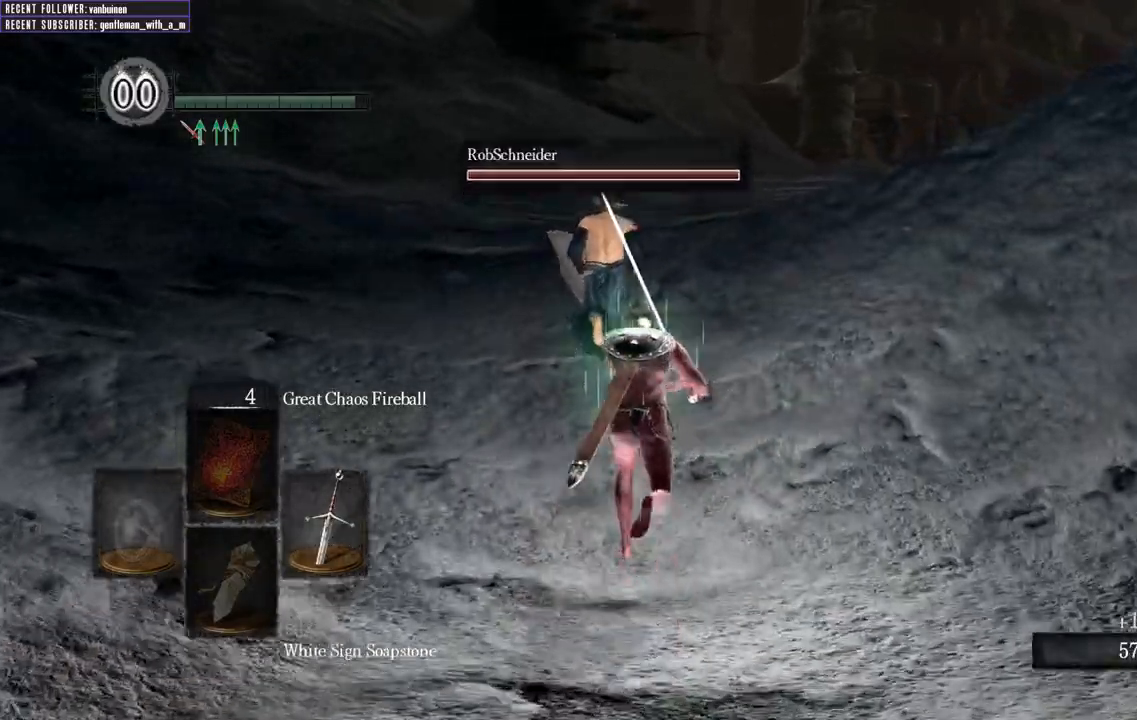
{"buttons": ["B"], "left_stick": "up", "right_stick": "center", "events": []}
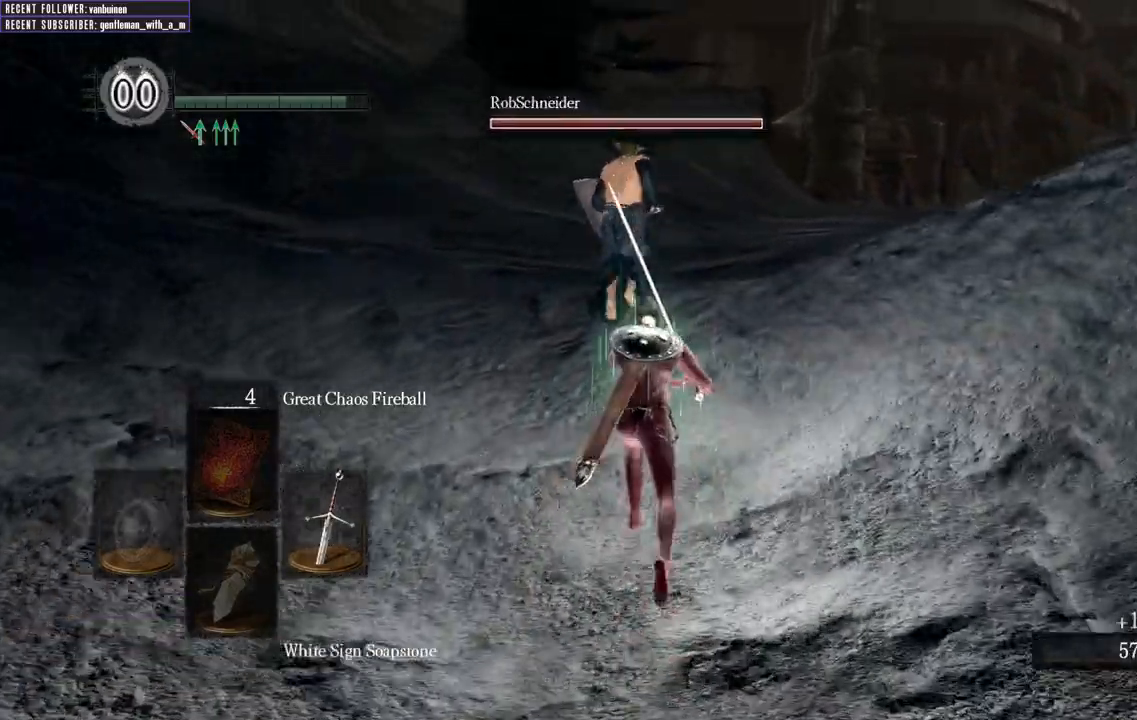
{"buttons": ["B"], "left_stick": "up", "right_stick": "center", "events": []}
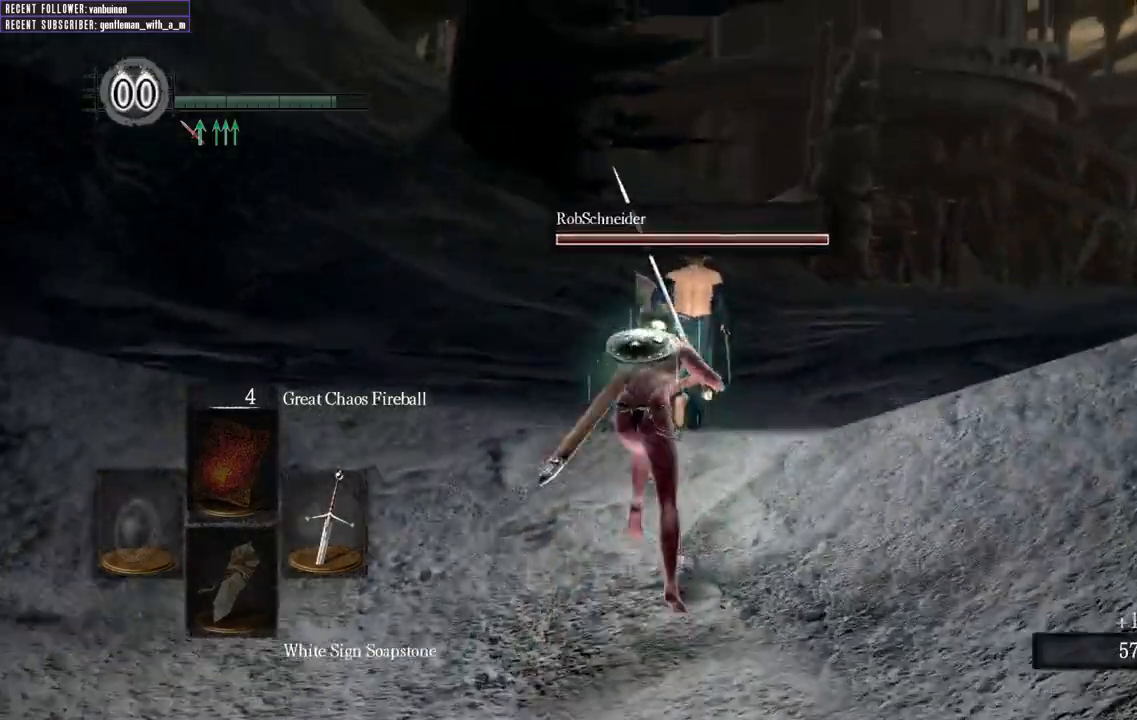
{"buttons": ["B"], "left_stick": "up", "right_stick": "center", "events": []}
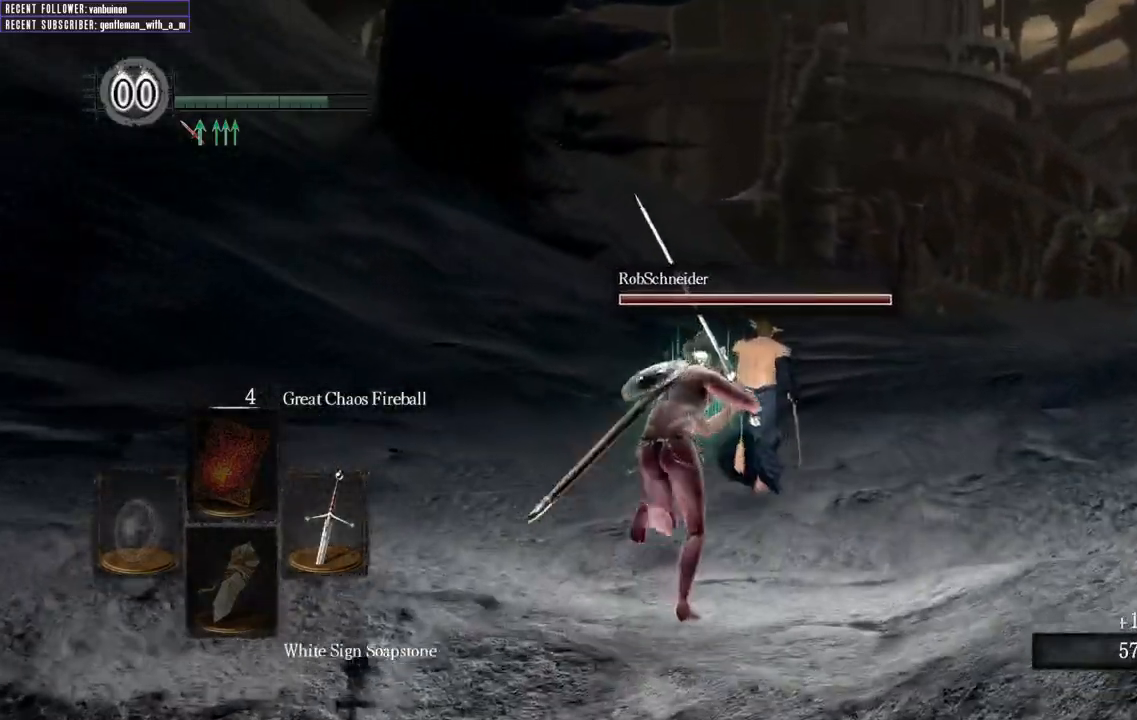
{"buttons": ["B"], "left_stick": "up", "right_stick": "center", "events": []}
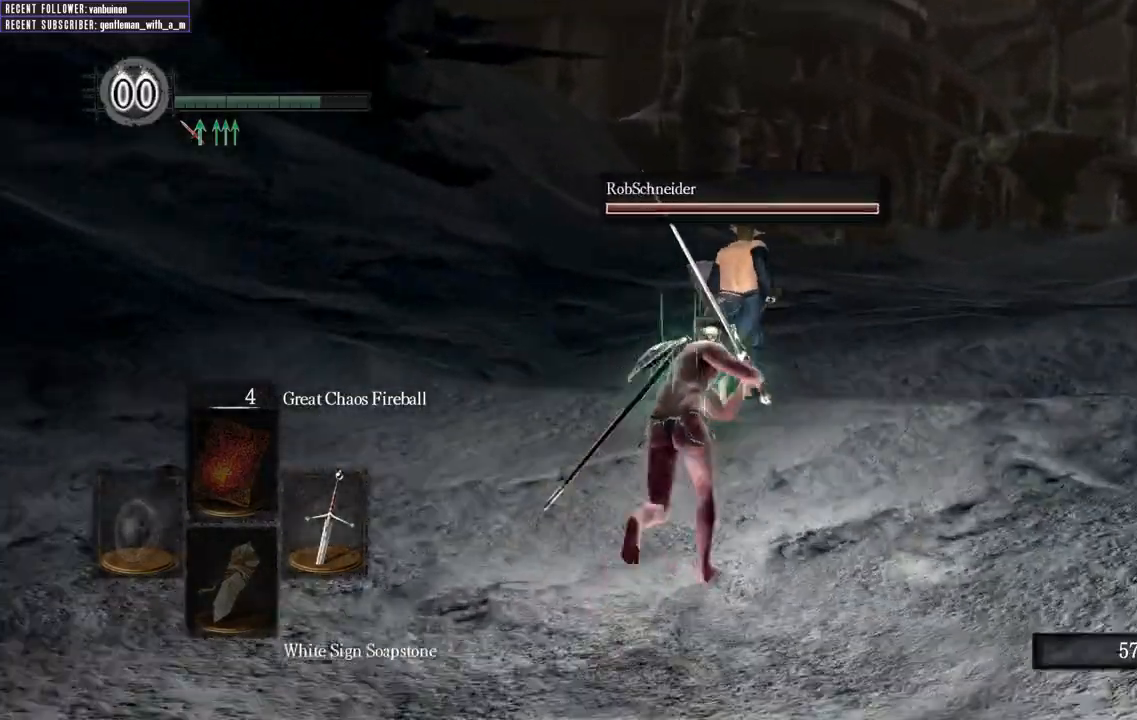
{"buttons": ["B"], "left_stick": "up", "right_stick": "center", "events": []}
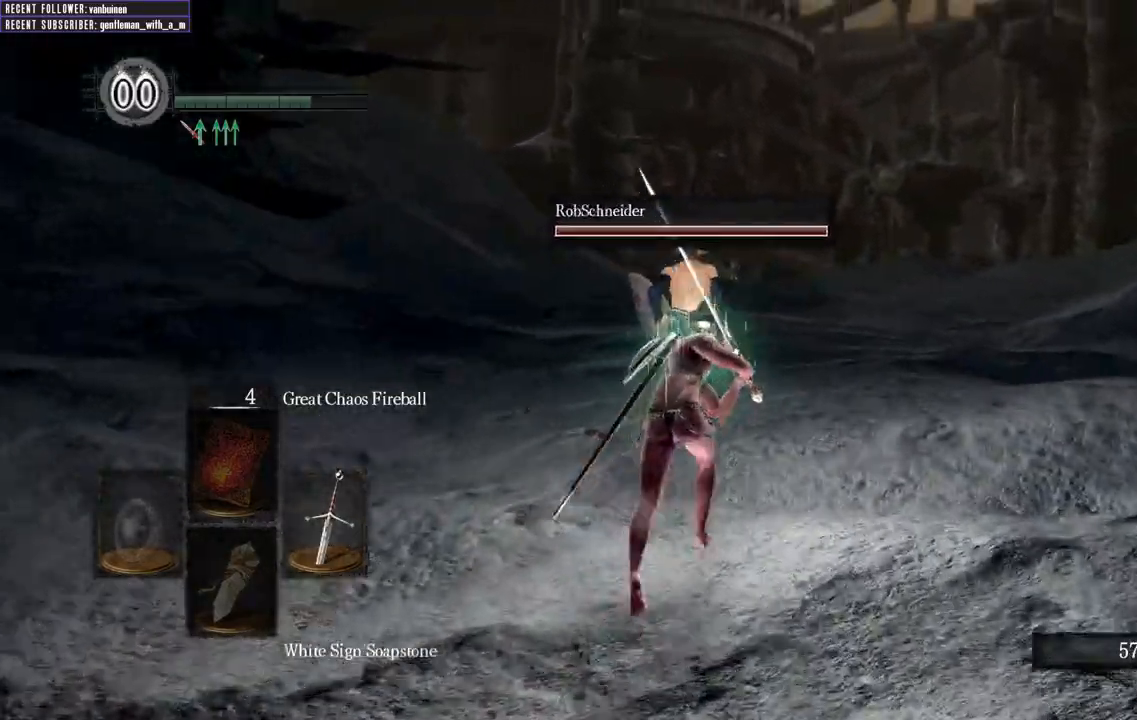
{"buttons": ["B"], "left_stick": "up", "right_stick": "center", "events": []}
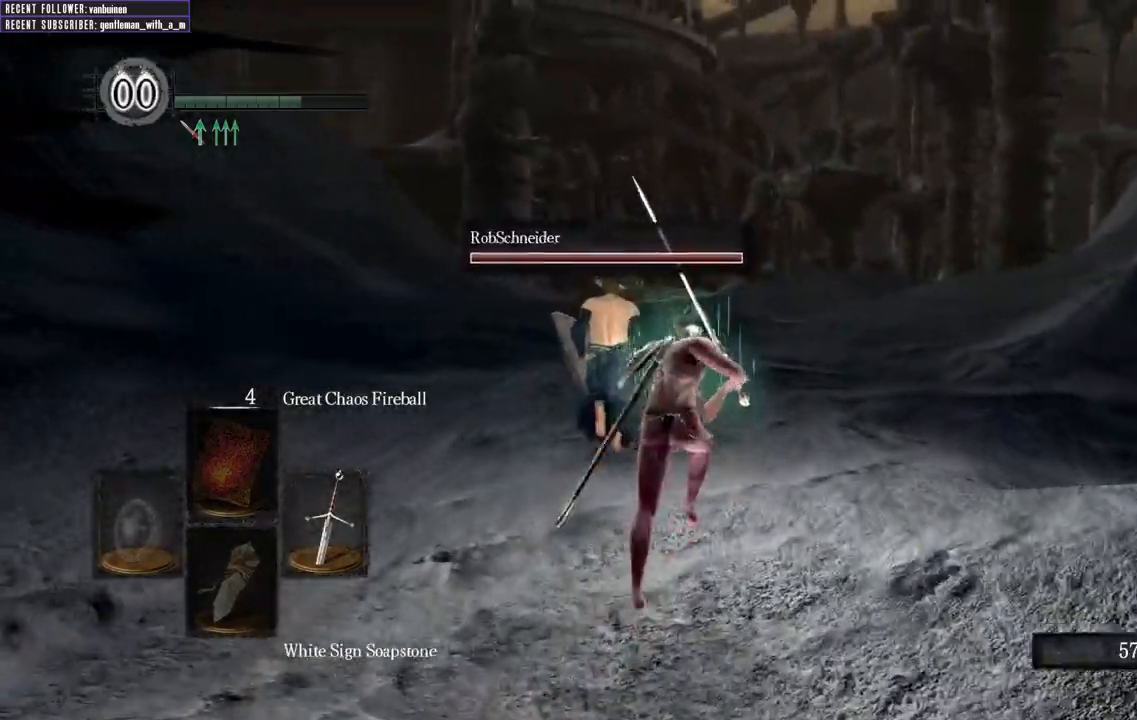
{"buttons": ["B"], "left_stick": "up", "right_stick": "center", "events": []}
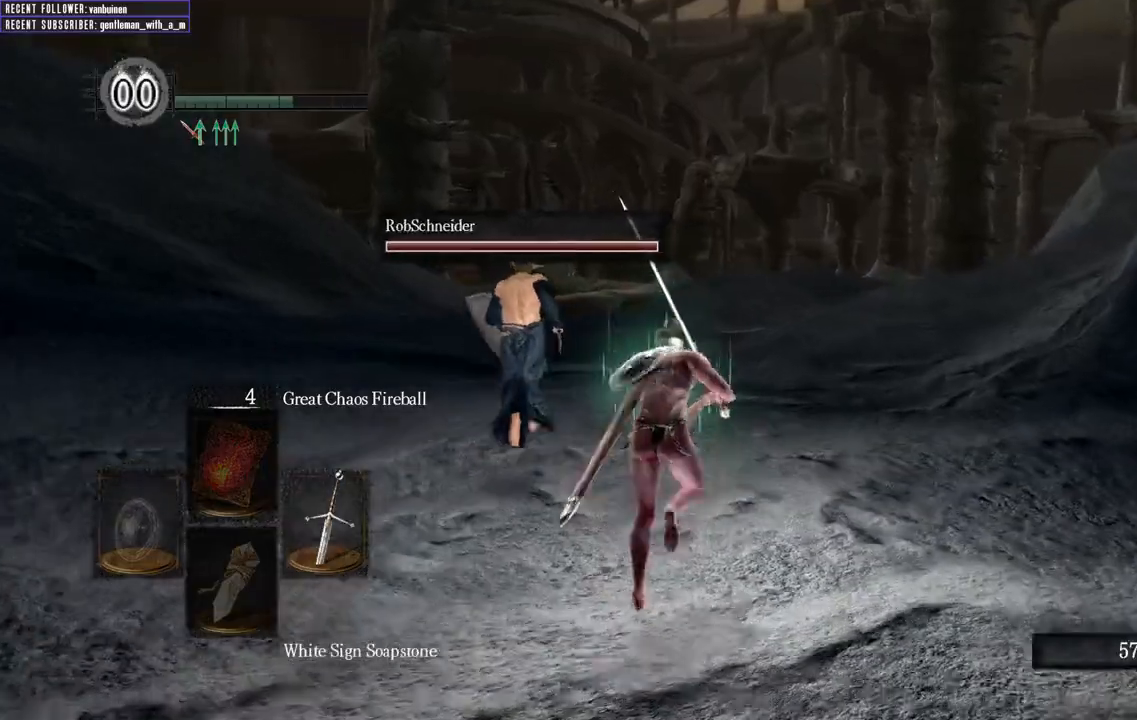
{"buttons": ["B"], "left_stick": "up", "right_stick": "center", "events": []}
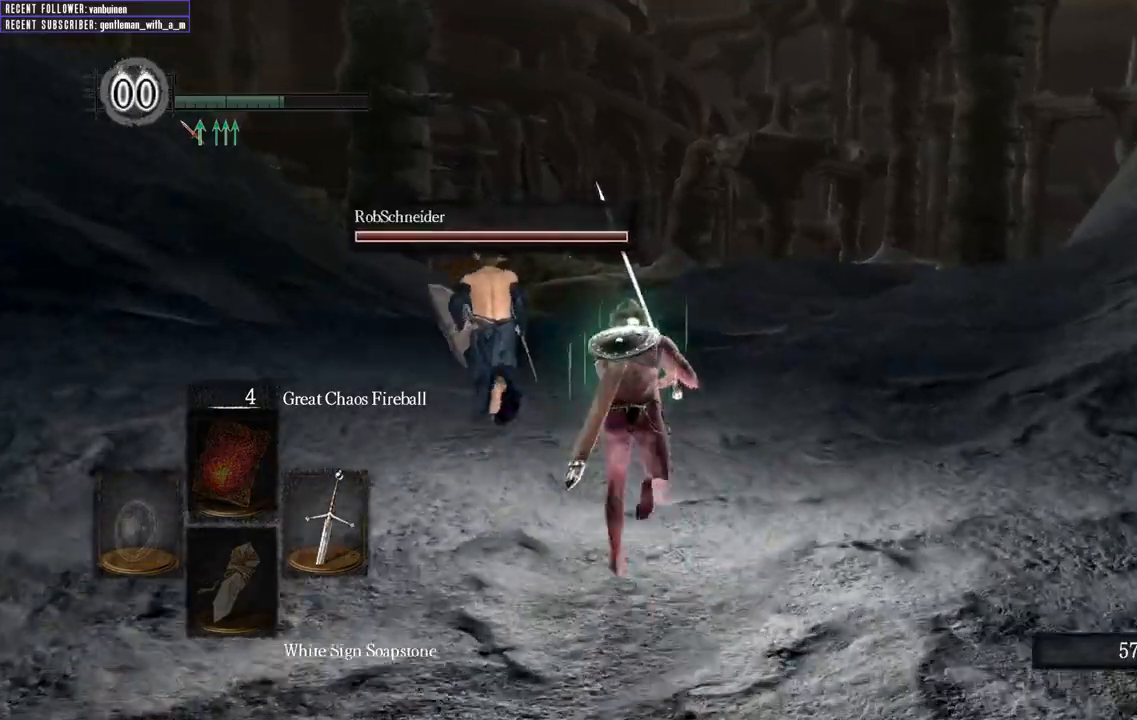
{"buttons": ["B"], "left_stick": "up", "right_stick": "center", "events": []}
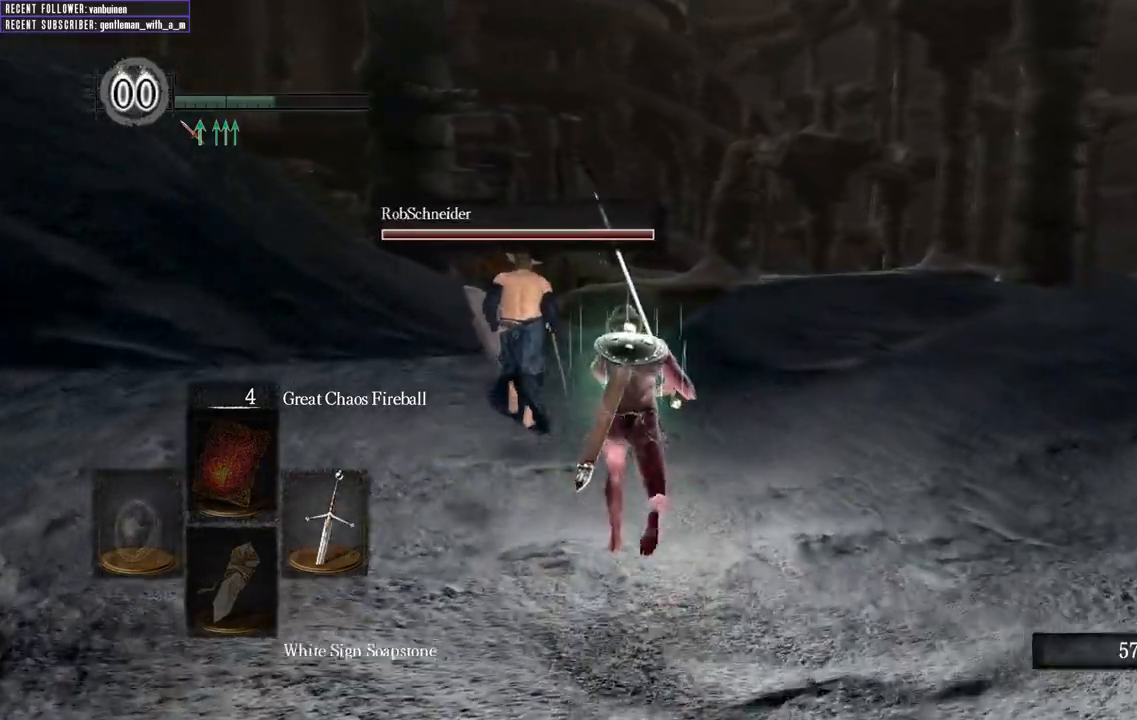
{"buttons": ["B"], "left_stick": "up", "right_stick": "center", "events": []}
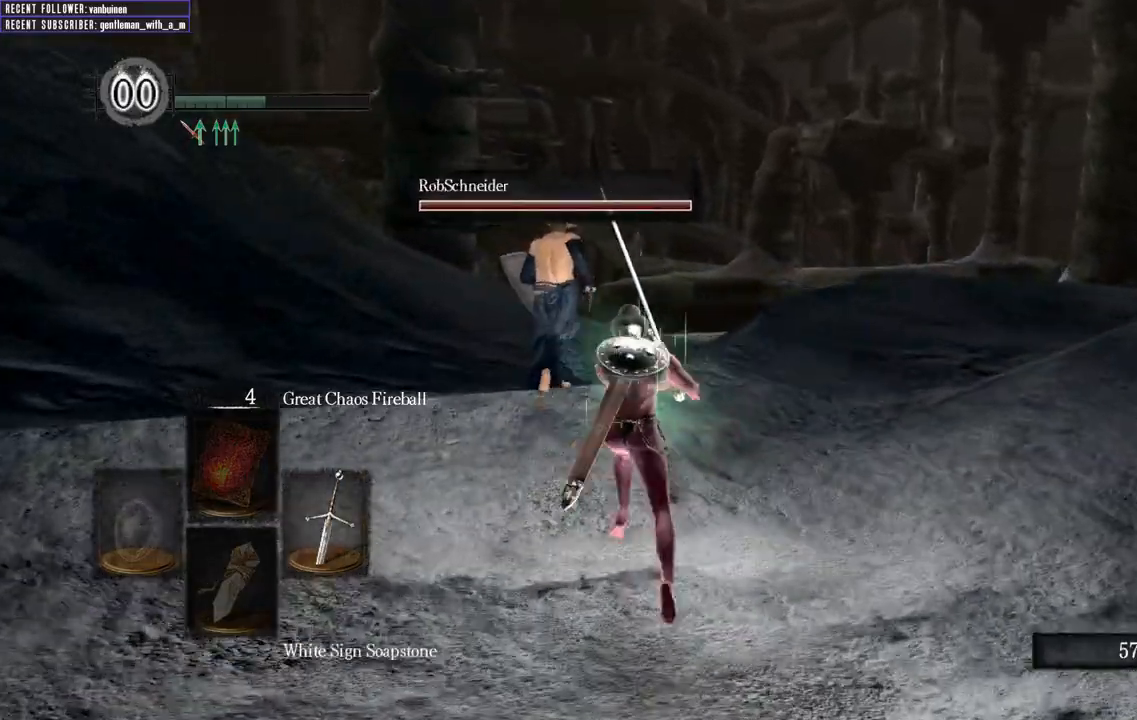
{"buttons": ["B"], "left_stick": "up", "right_stick": "center", "events": []}
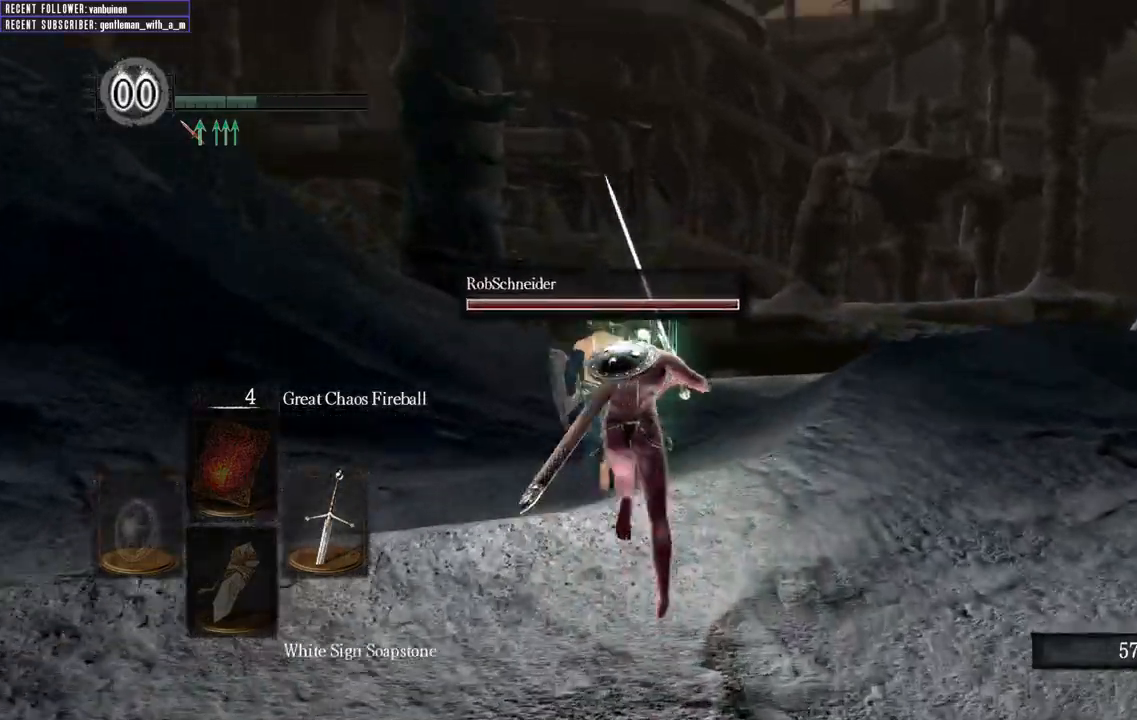
{"buttons": ["B"], "left_stick": "up", "right_stick": "center", "events": []}
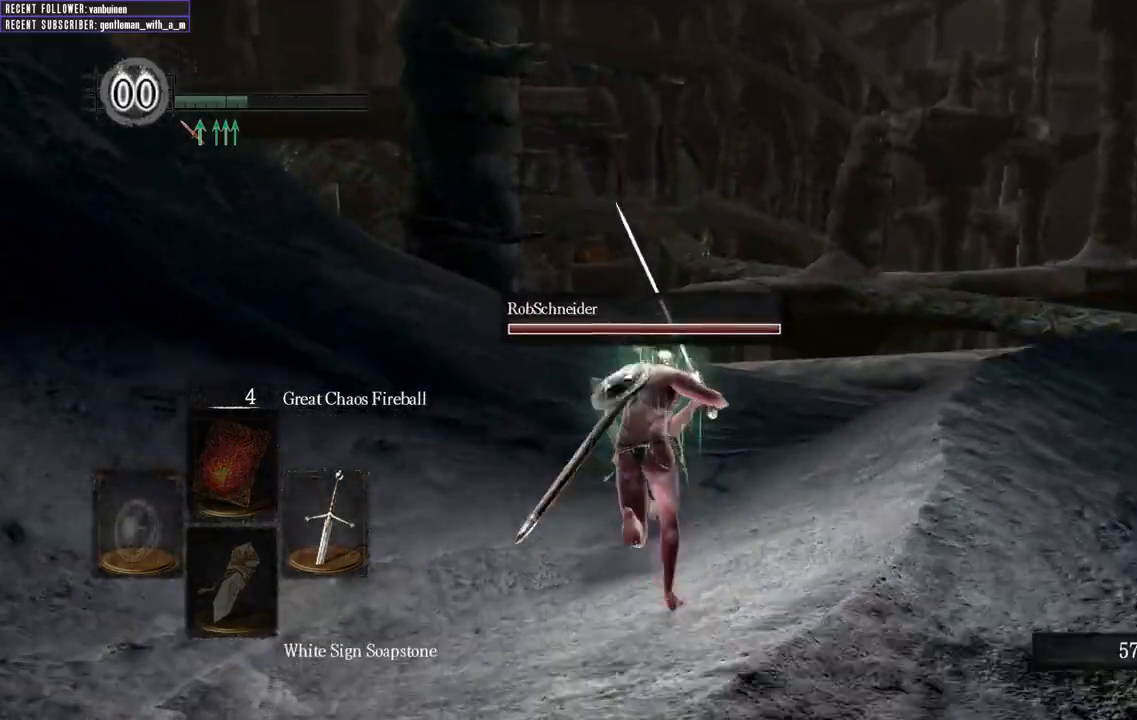
{"buttons": ["B", "R2"], "left_stick": "up", "right_stick": "center", "events": [[450, "R2", "down"]]}
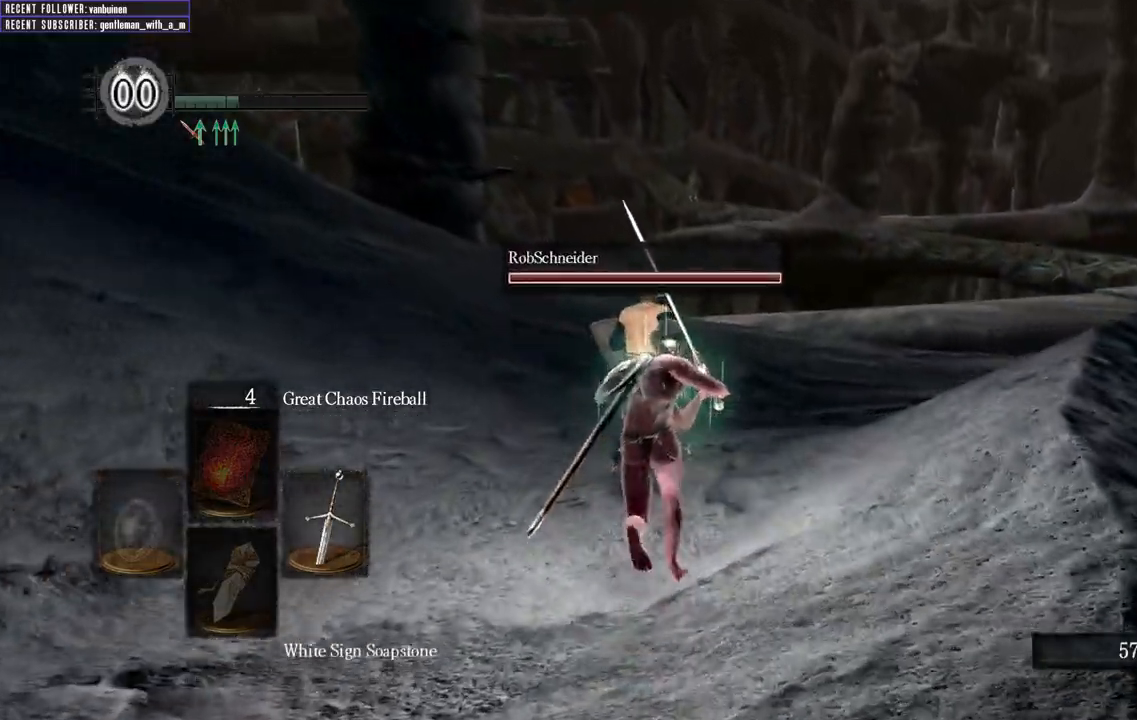
{"buttons": ["B"], "left_stick": "up", "right_stick": "center", "events": [[33, "R2", "up"]]}
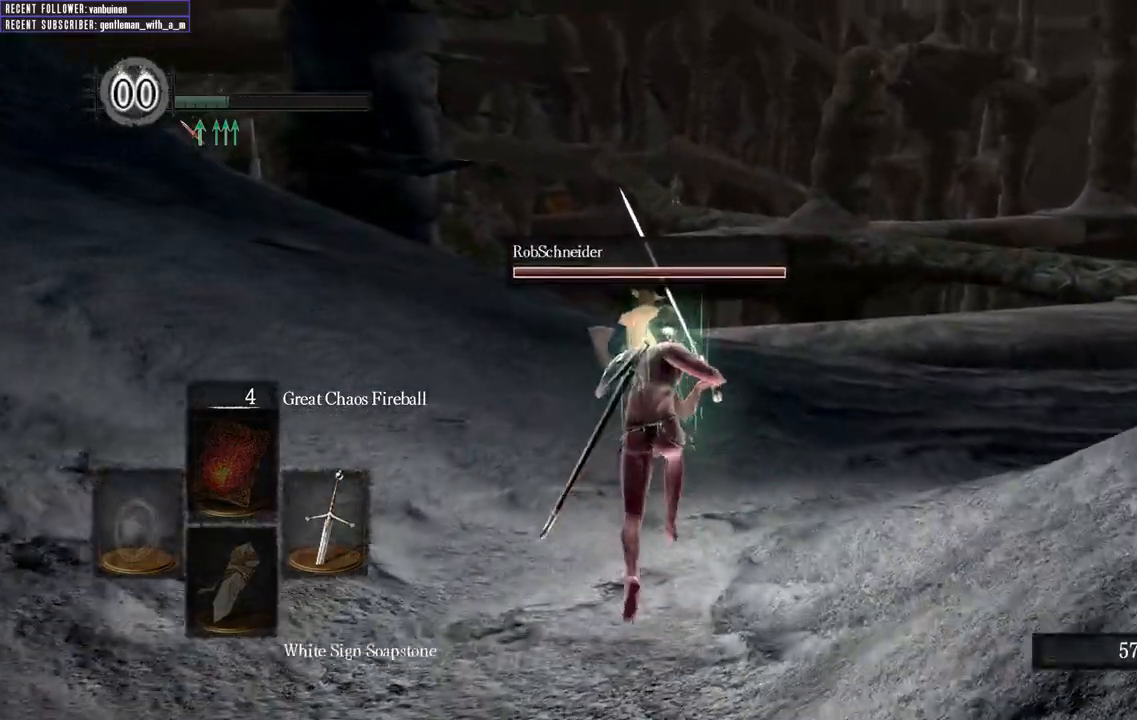
{"buttons": ["B"], "left_stick": "up", "right_stick": "center", "events": [[67, "R2", "down"], [200, "R2", "up"], [367, "R2", "down"], [450, "R2", "up"]]}
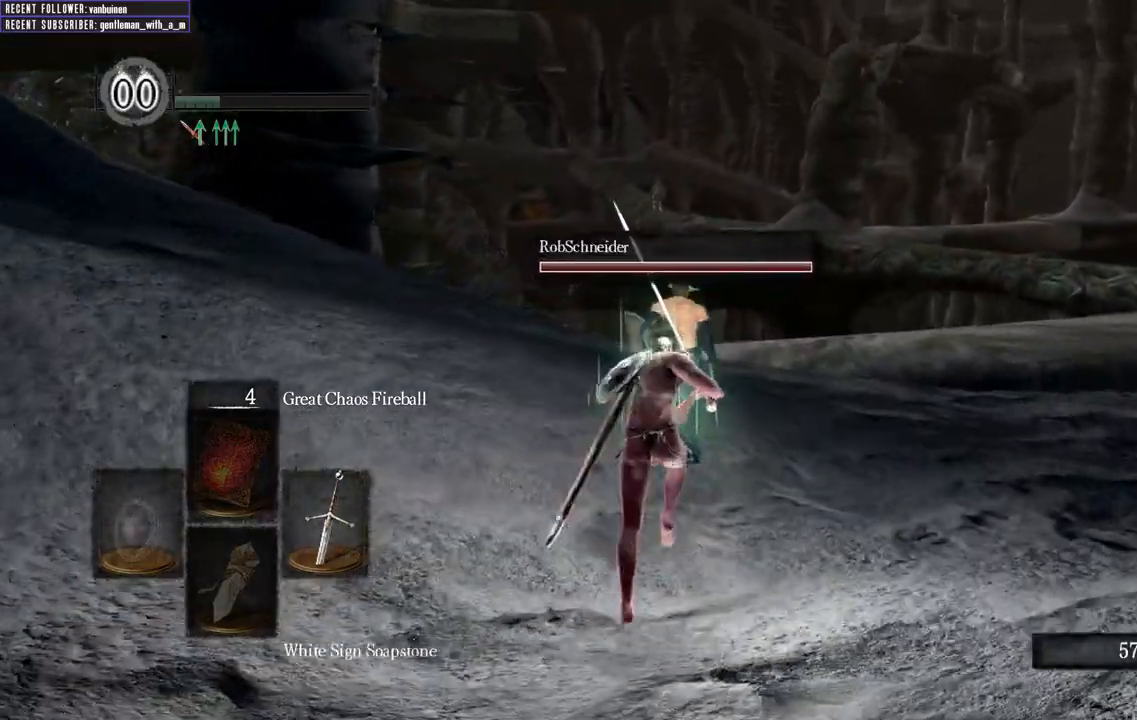
{"buttons": ["B"], "left_stick": "up", "right_stick": "center", "events": [[67, "R2", "down"], [200, "R2", "up"], [300, "R2", "down"], [417, "R2", "up"]]}
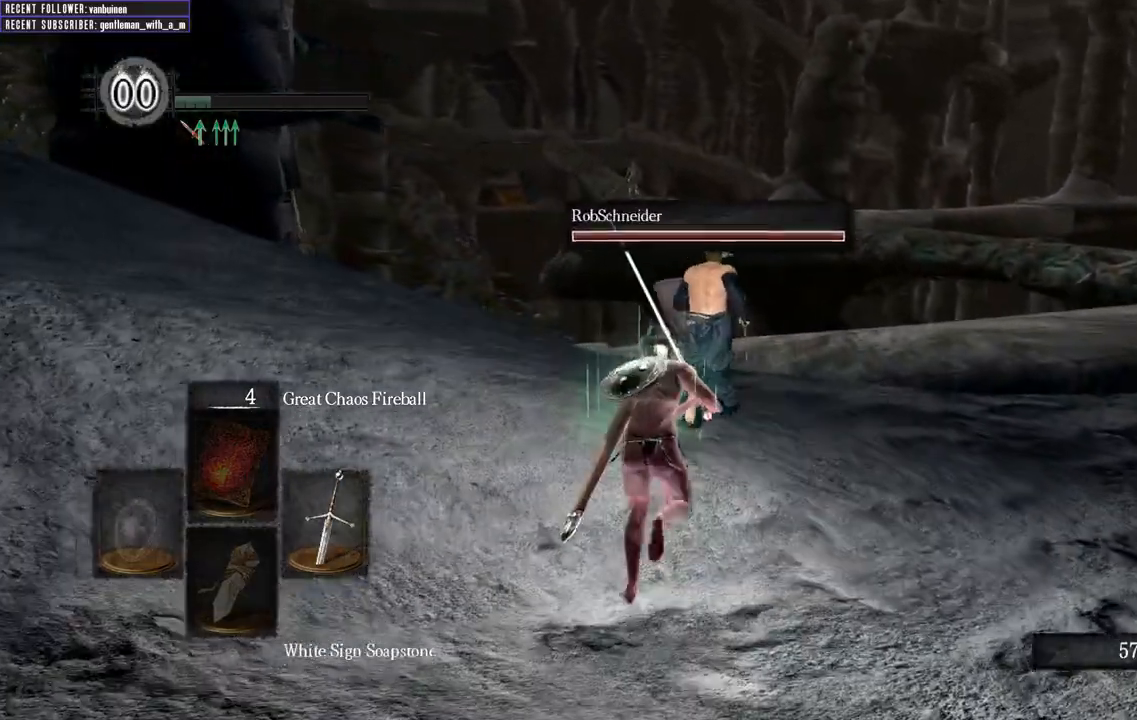
{"buttons": ["B", "R2"], "left_stick": "up", "right_stick": "center", "events": [[17, "R2", "down"]]}